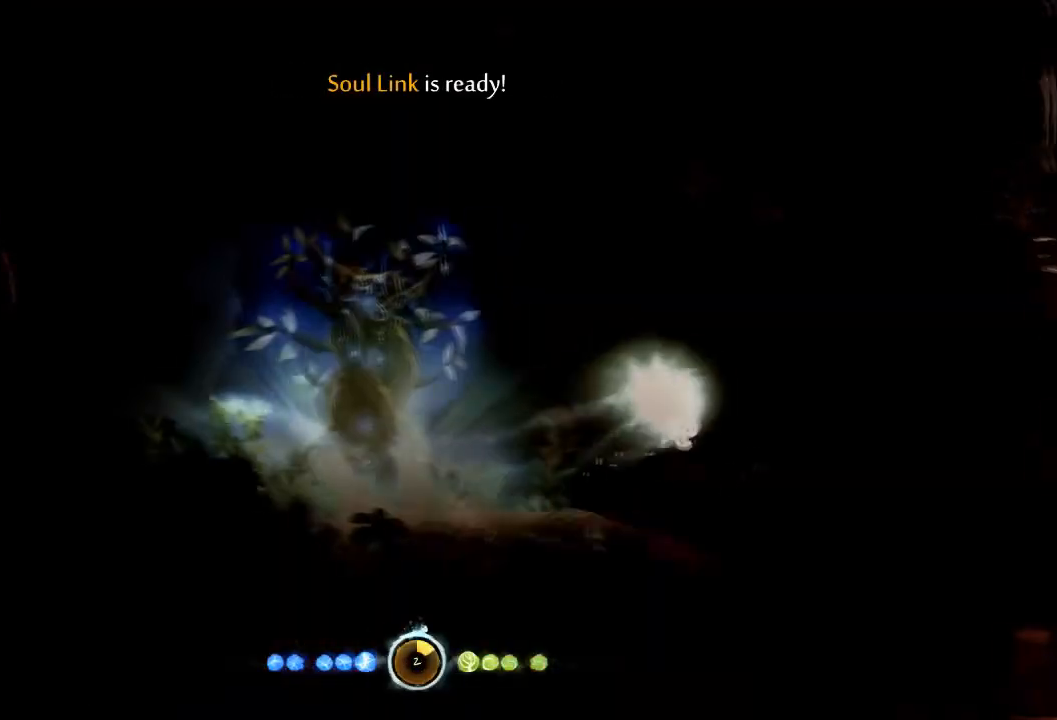
Gameplay with a controller (Xbox layout); each line is a JSON object with the inputs held at the frame after it. "events" lists button and stick changes between this image and that frame as [ms after this image, input, new state], when the widget could be followed in between. Not read: A B DPAD_DOWN HOME L3 R3 START X.
{"buttons": [], "left_stick": "center", "right_stick": "center", "events": []}
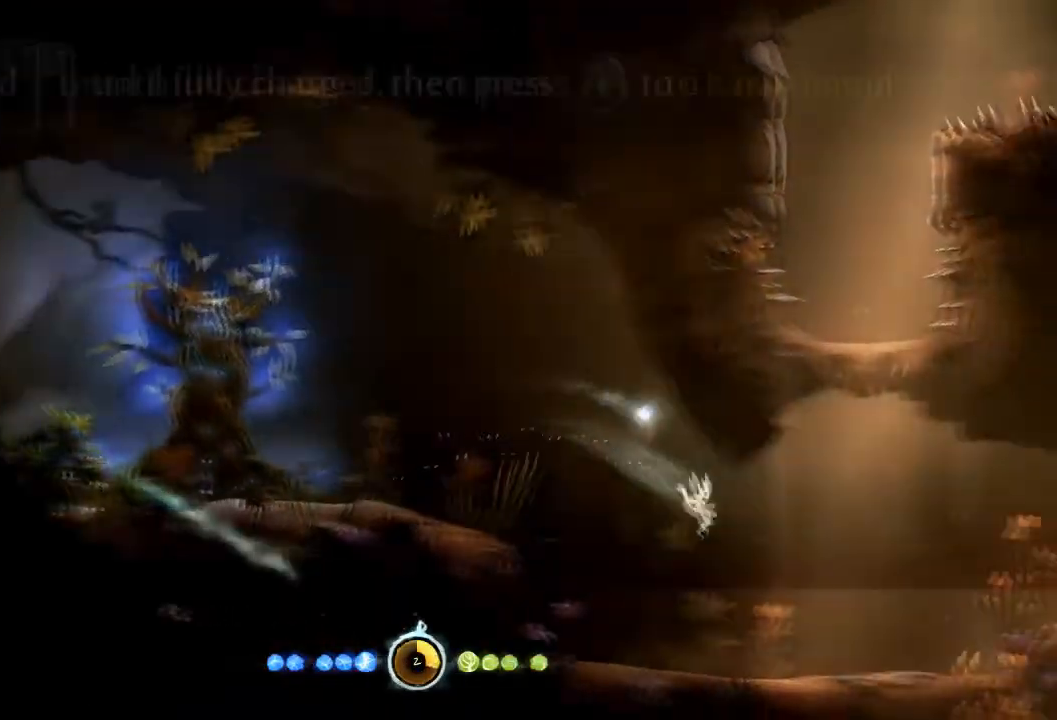
{"buttons": [], "left_stick": "right", "right_stick": "center", "events": [[267, "left_stick", "right"]]}
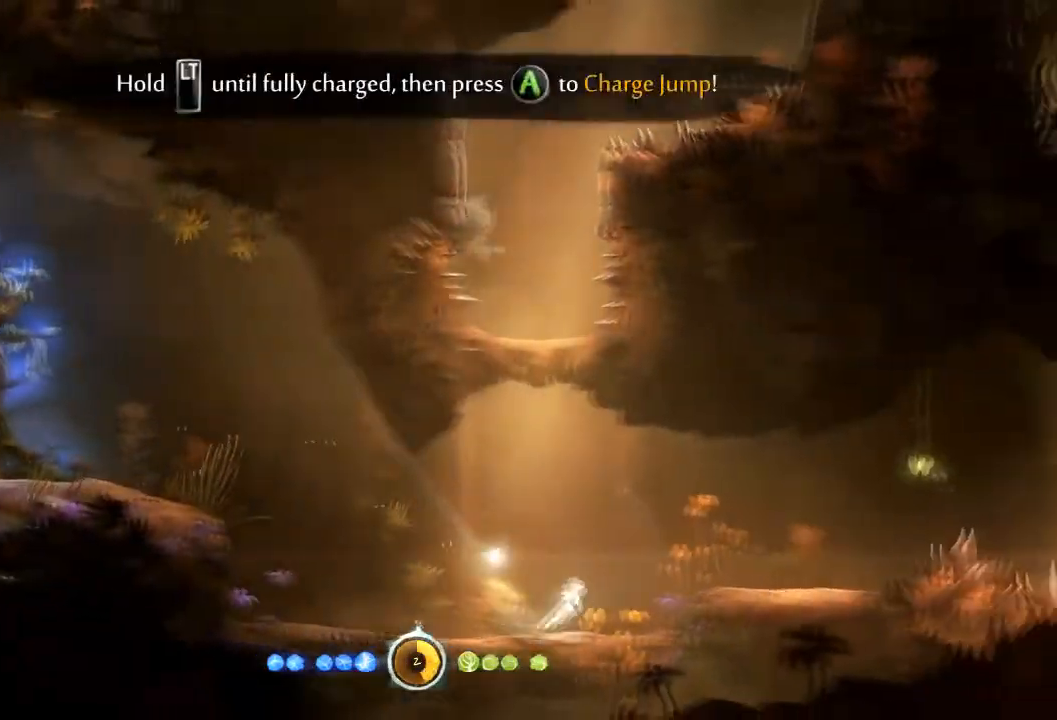
{"buttons": [], "left_stick": "right", "right_stick": "center", "events": []}
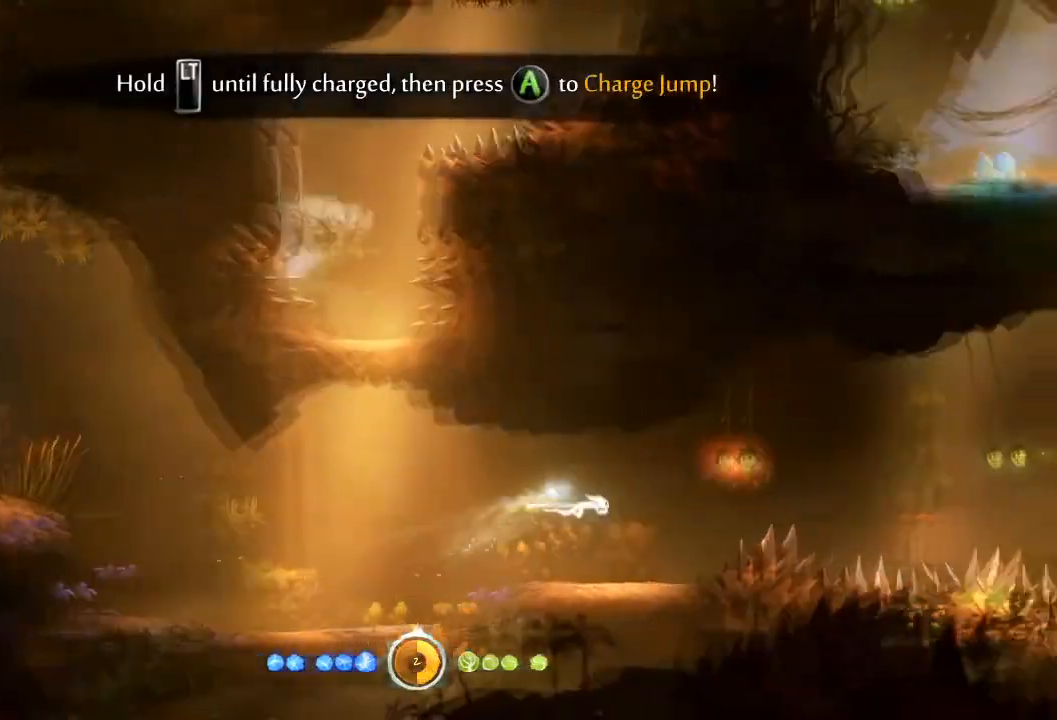
{"buttons": [], "left_stick": "right", "right_stick": "center", "events": [[34, "left_stick", "up-right"], [100, "Y", "down"], [334, "Y", "up"], [434, "left_stick", "right"]]}
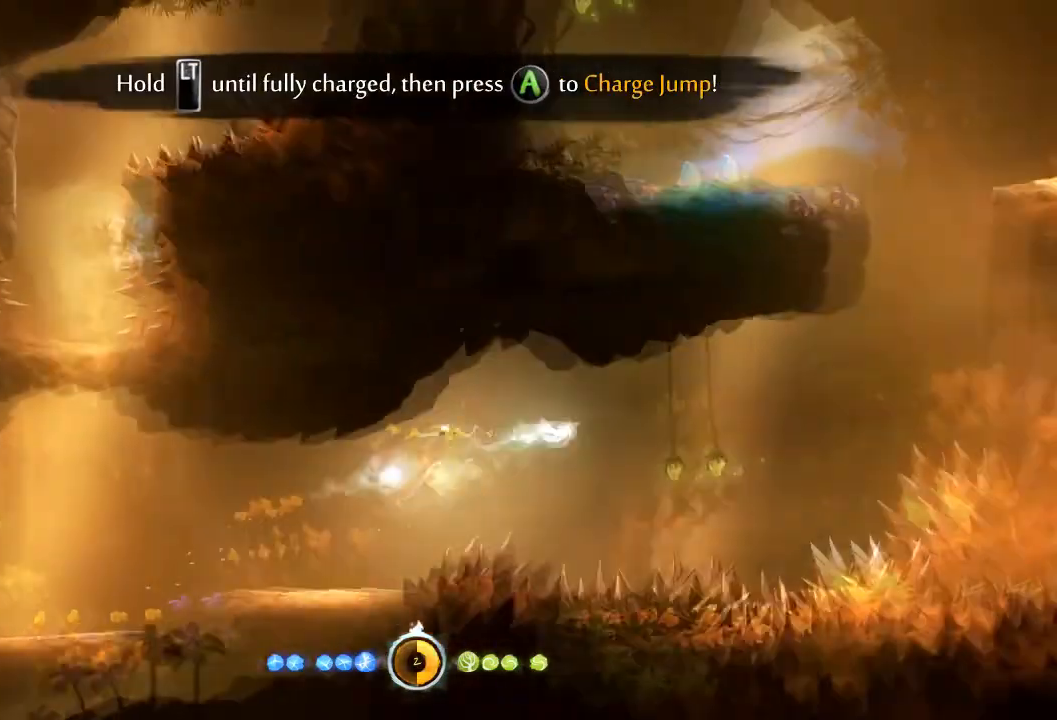
{"buttons": [], "left_stick": "right", "right_stick": "center", "events": [[100, "Y", "down"], [500, "Y", "up"]]}
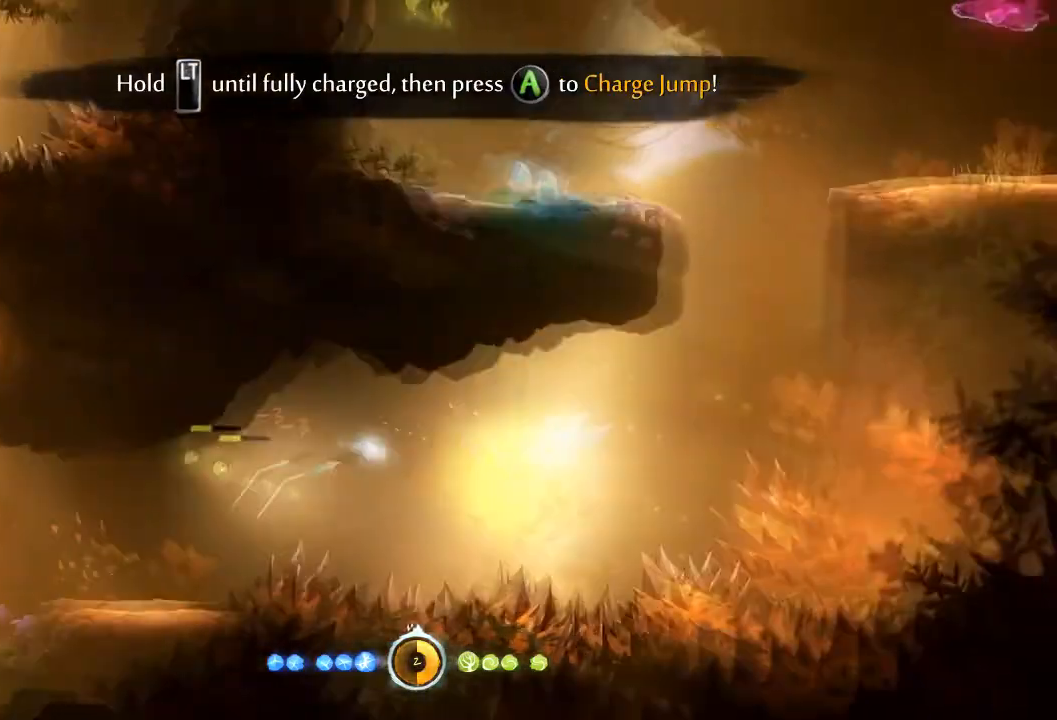
{"buttons": [], "left_stick": "center", "right_stick": "center"}
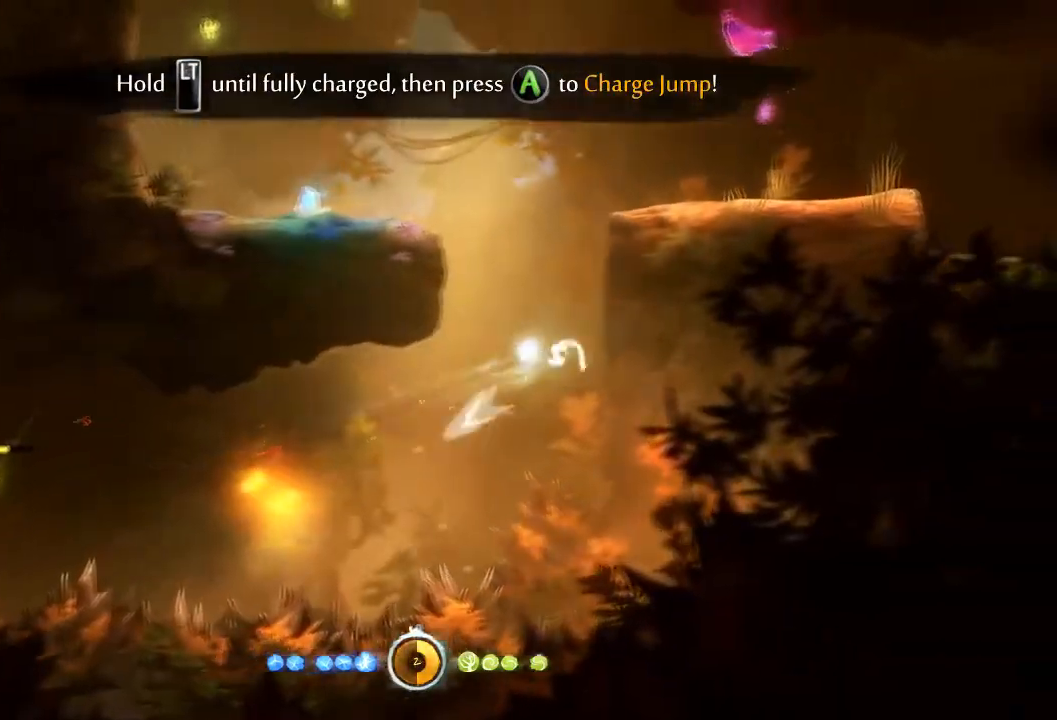
{"buttons": [], "left_stick": "right", "right_stick": "center"}
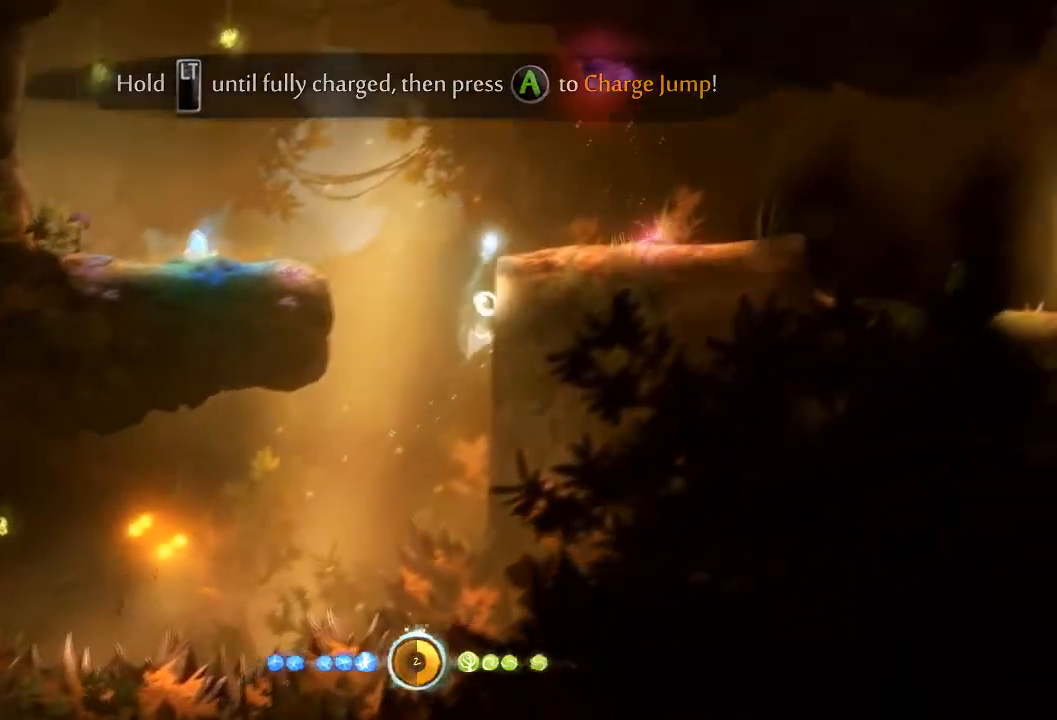
{"buttons": [], "left_stick": "right", "right_stick": "center"}